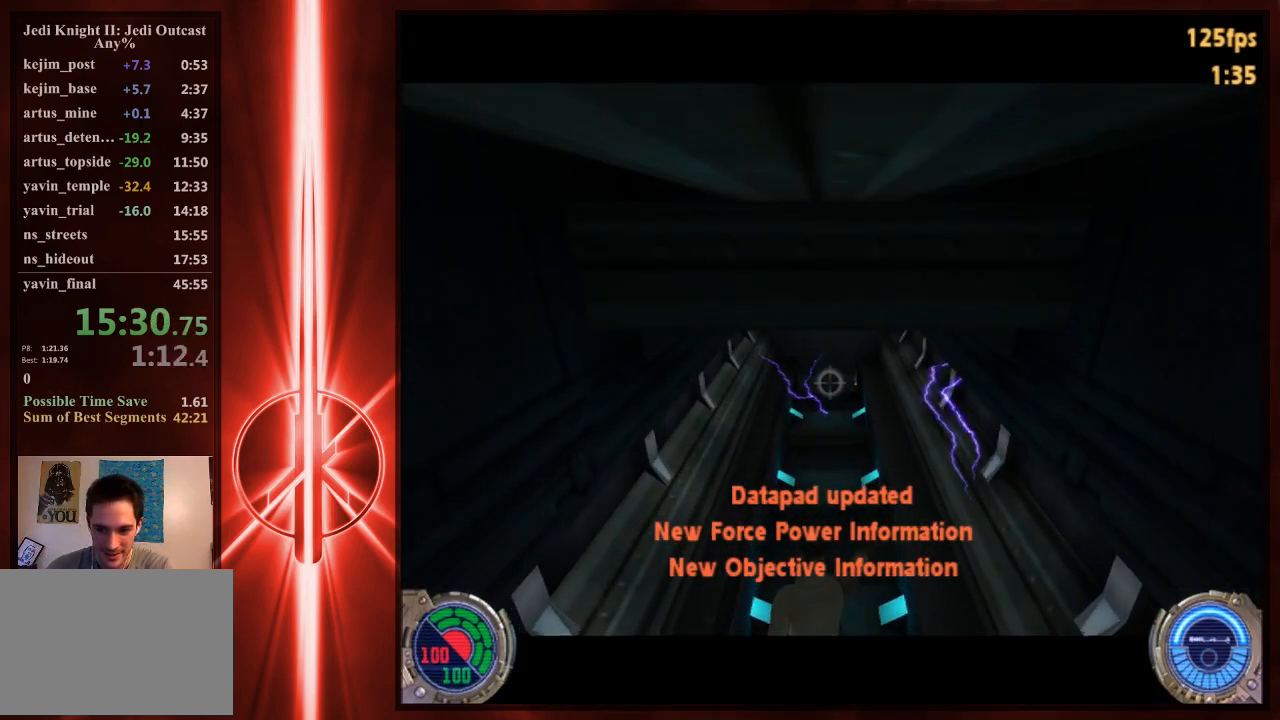
Gameplay with keyboard and mouse; each line is a JSON object with the keys and mouse buttons held at the frame after it. "events" lists presses ("down") and releases ("up") of "1", "2", "3", "4", "5", "6", "7", "a", "alt", "c", "caps_lock", "ctrl", "d", "e", "f", "q", "r", "s", "shift", "space", "t", "tab", "tilde", "v", "w", "x", "y", "z", "mouse_left" and "mouse_right" between this image and that frame as [ms after this image, input, new state], when the widget could be followed in between. "mouse_left", "mouse_right" = the "left", "right" buttons of the "mouse" list. No other keys are recorded. Not read: mouse_move.
{"keys": [], "mouse": [], "events": []}
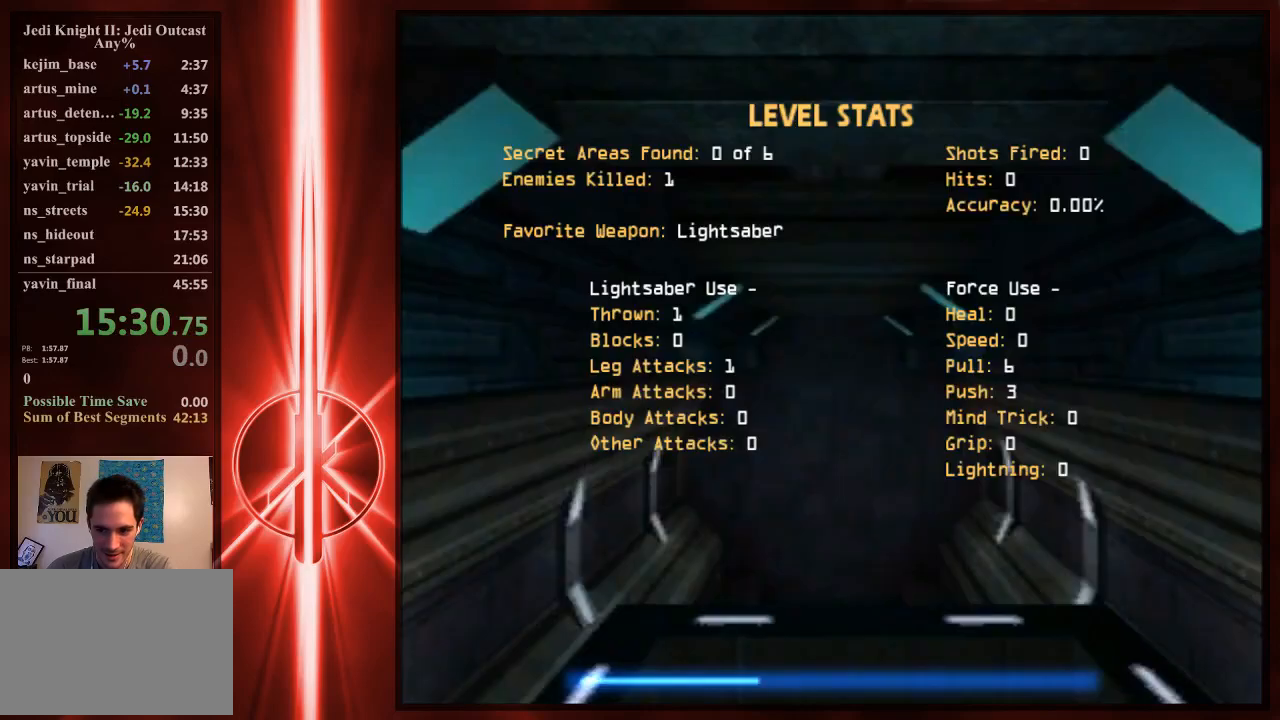
{"keys": [], "mouse": [], "events": []}
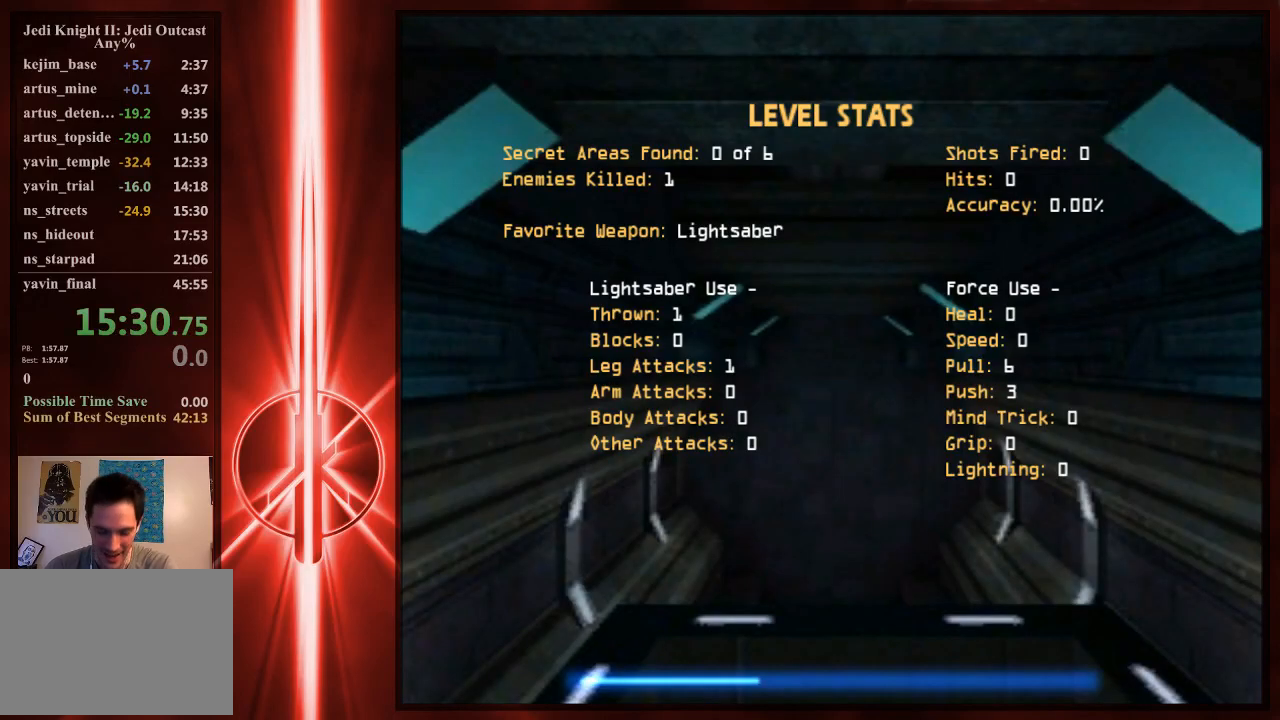
{"keys": [], "mouse": [], "events": []}
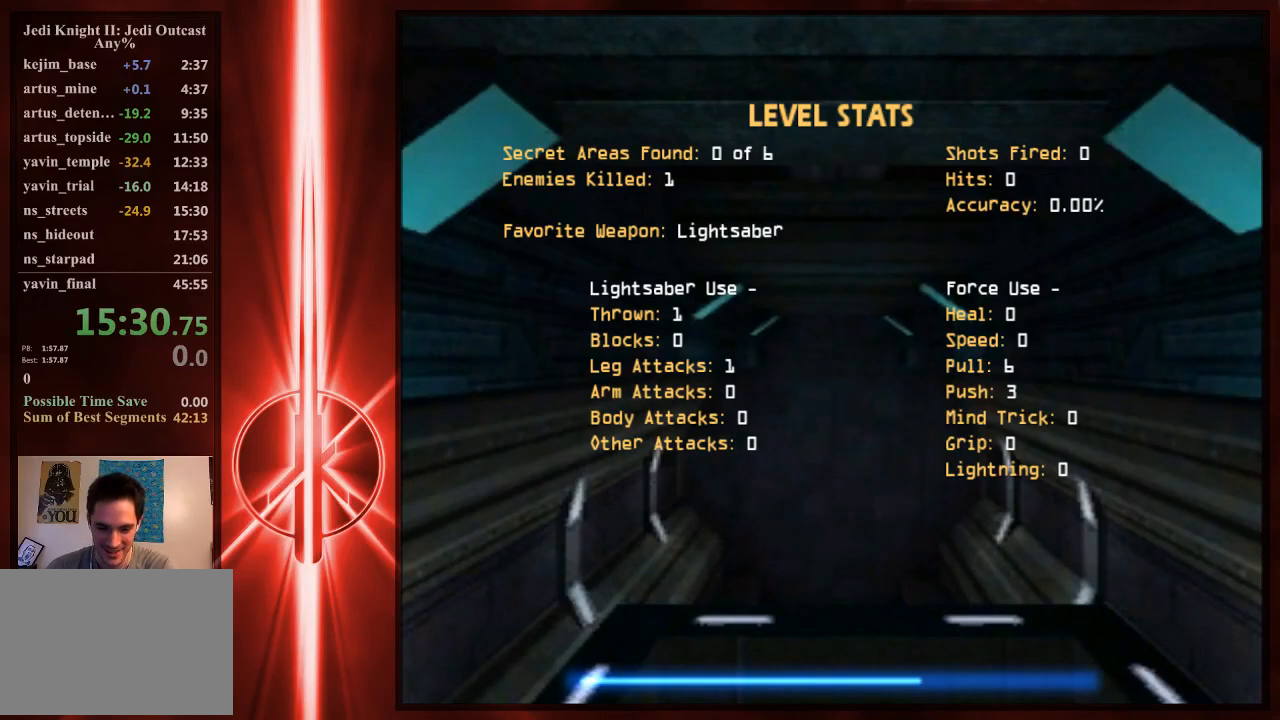
{"keys": [], "mouse": [], "events": []}
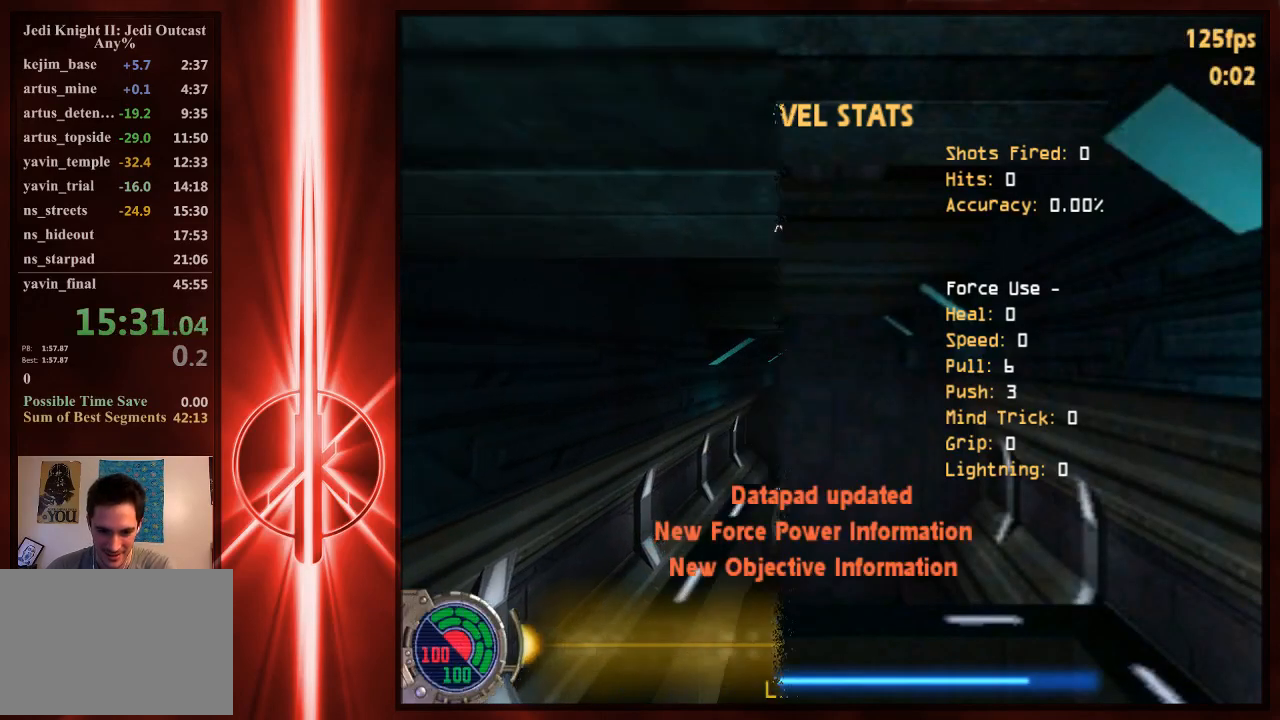
{"keys": ["w"], "mouse": [], "events": [[50, "w", "down"], [117, "w", "up"], [317, "w", "down"]]}
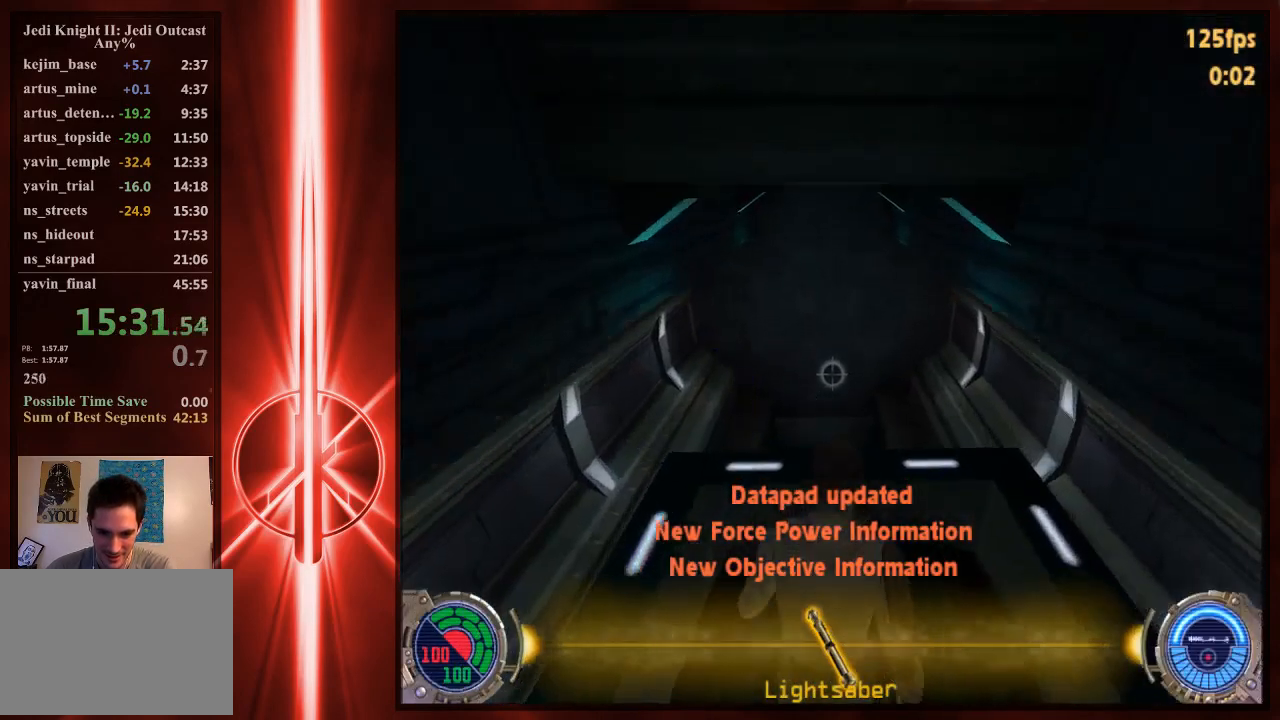
{"keys": [], "mouse": [], "events": [[17, "w", "up"], [317, "w", "down"], [383, "w", "up"]]}
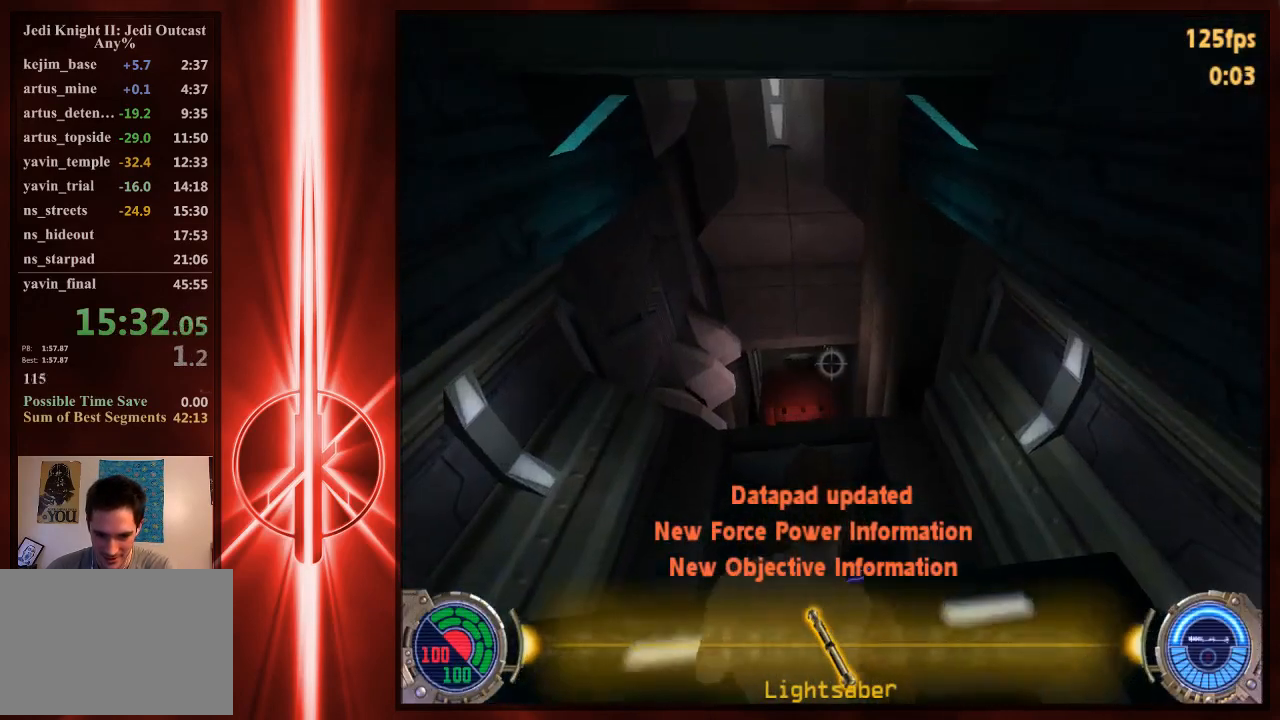
{"keys": [], "mouse": [], "events": []}
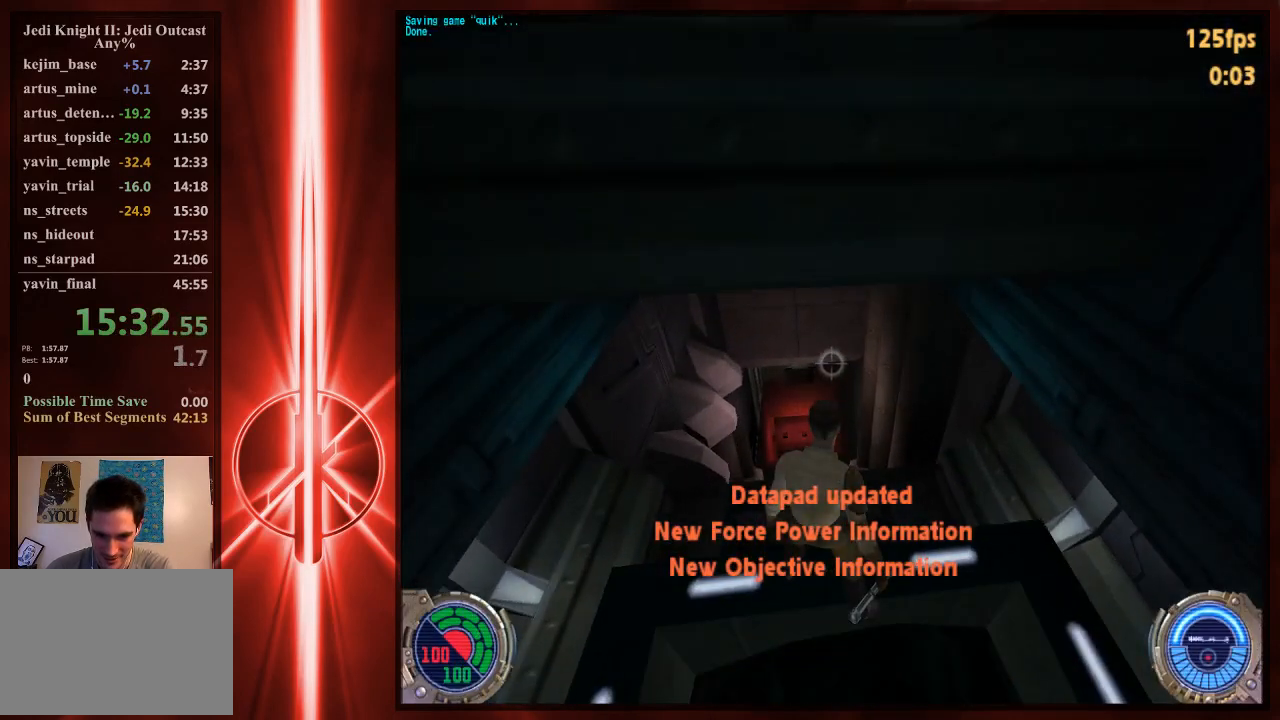
{"keys": ["d", "w"], "mouse": [], "events": [[100, "w", "down"], [333, "d", "down"]]}
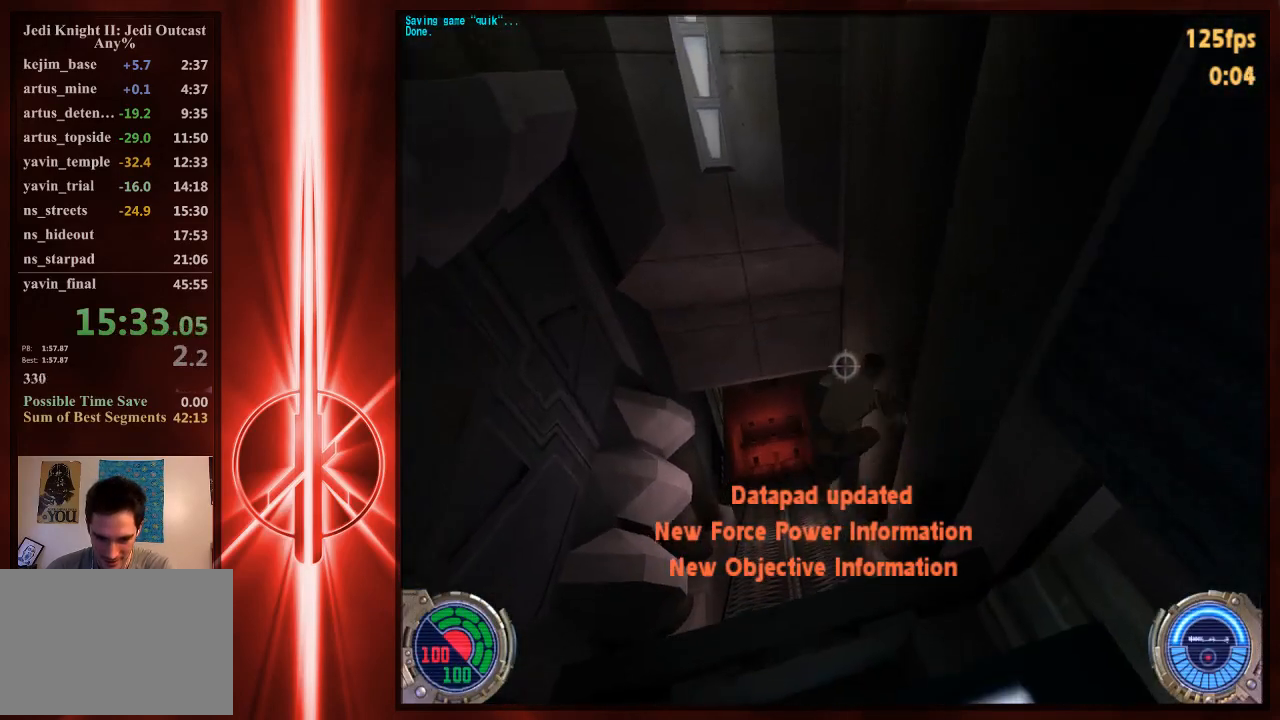
{"keys": ["a"], "mouse": [], "events": [[100, "w", "up"], [200, "s", "down"], [400, "a", "down"], [400, "d", "up"], [433, "s", "up"]]}
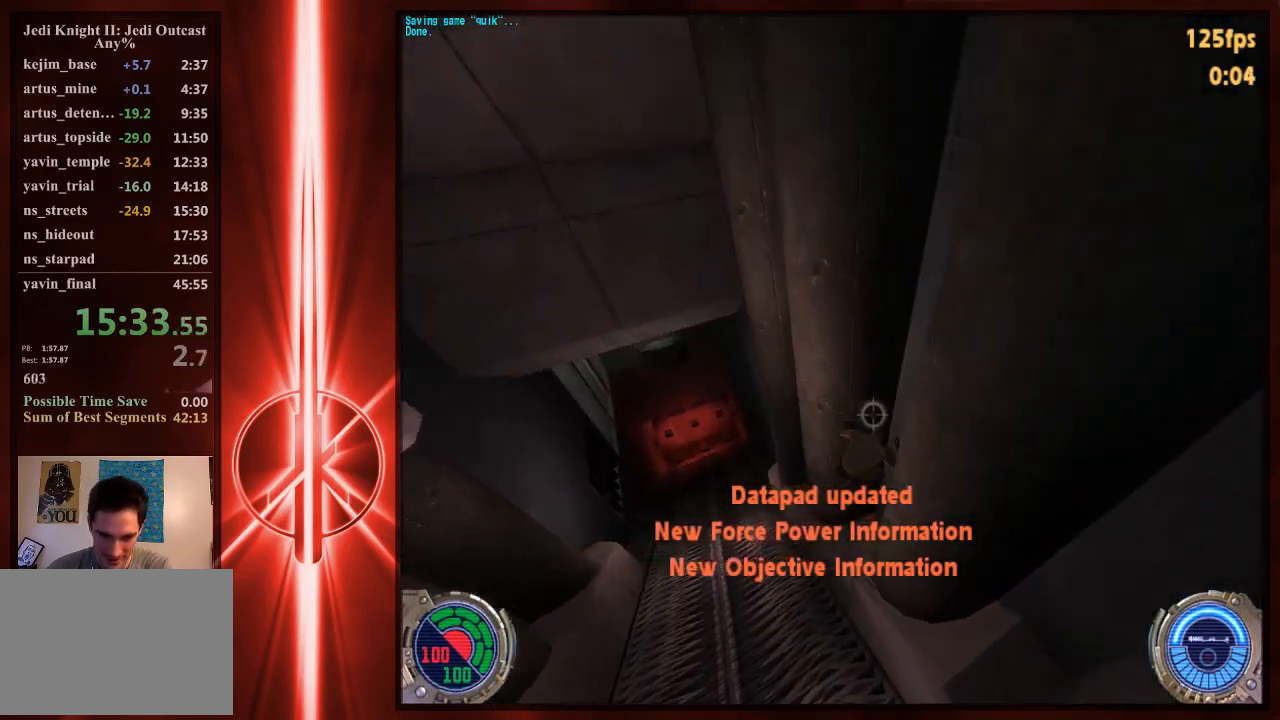
{"keys": ["d", "w"], "mouse": [], "events": [[33, "w", "down"], [383, "a", "up"], [417, "d", "down"]]}
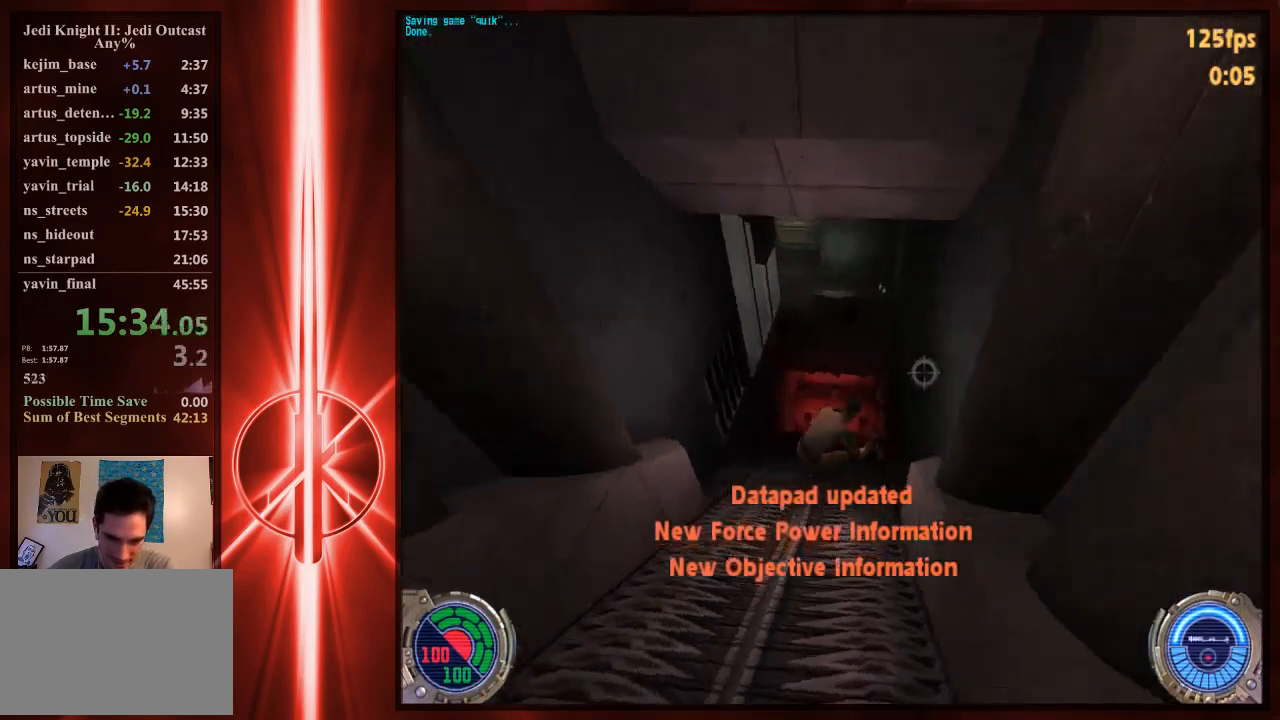
{"keys": ["w"], "mouse": [], "events": [[150, "a", "down"], [183, "d", "up"], [283, "a", "up"]]}
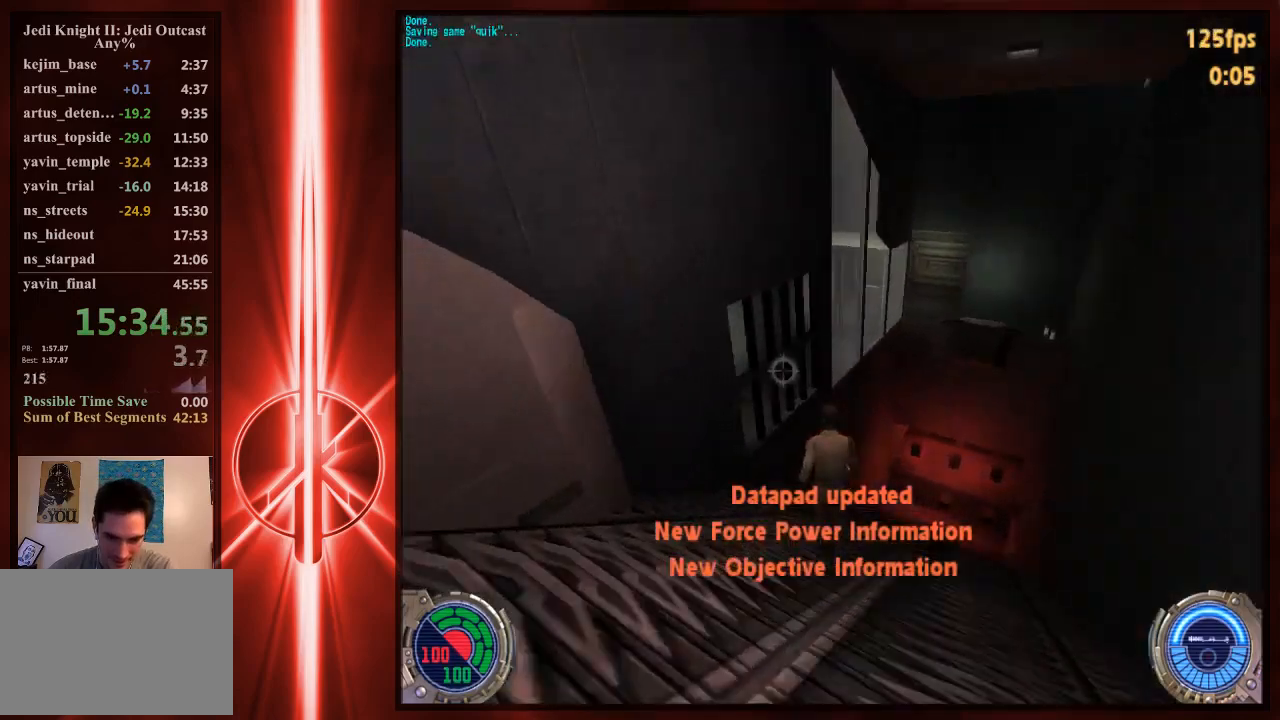
{"keys": ["d", "space", "w"], "mouse": [], "events": [[183, "d", "down"], [283, "space", "down"]]}
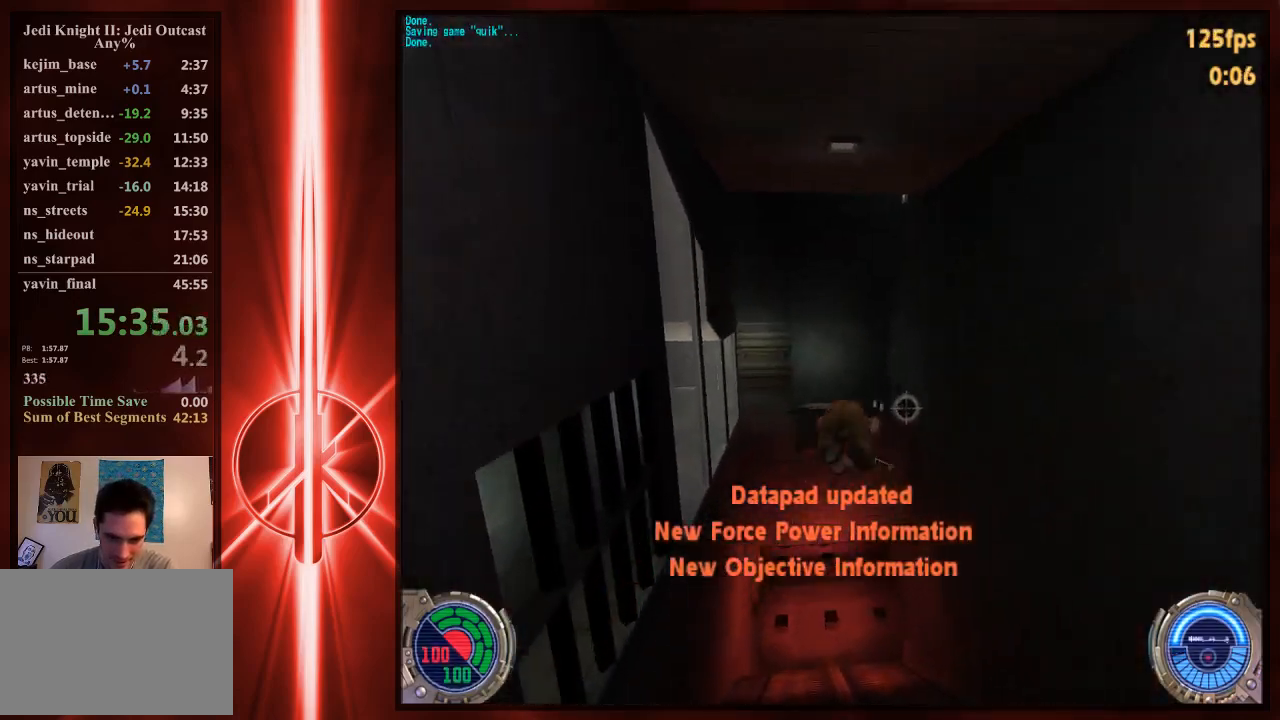
{"keys": ["a", "w"], "mouse": [], "events": [[167, "a", "down"], [200, "d", "up"], [200, "space", "up"]]}
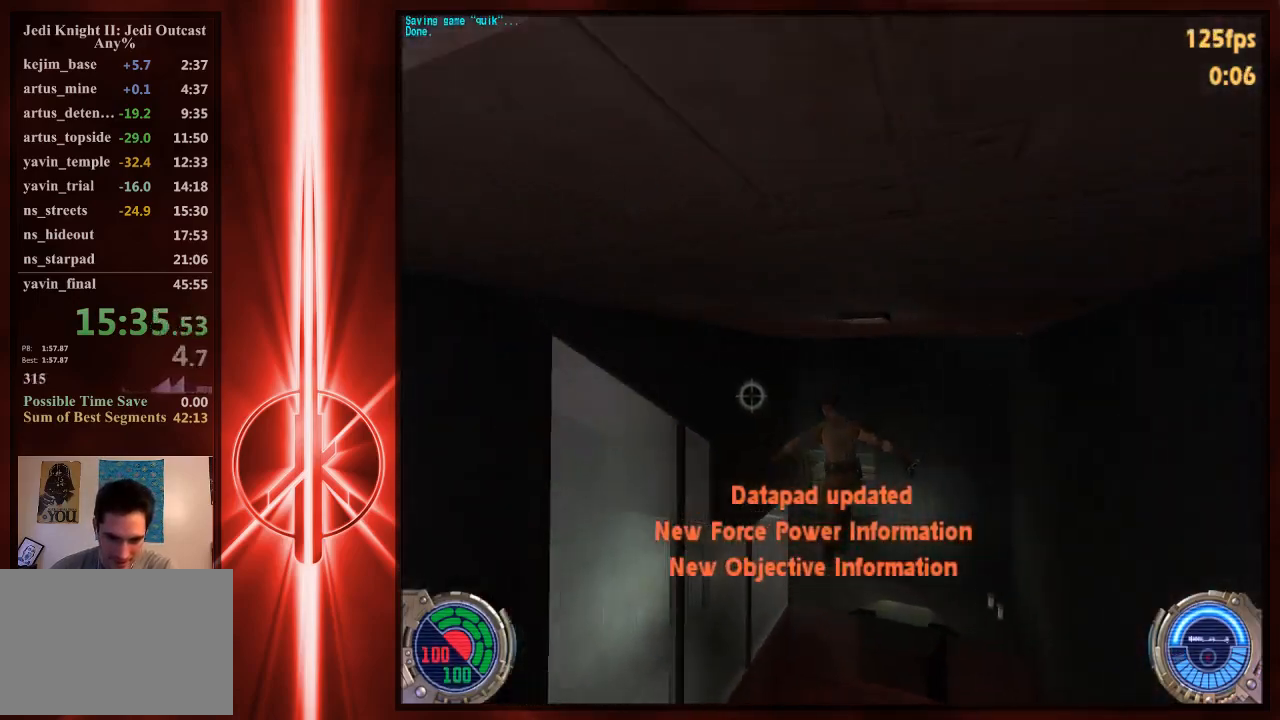
{"keys": ["d", "w"], "mouse": [], "events": [[200, "d", "down"], [233, "a", "up"]]}
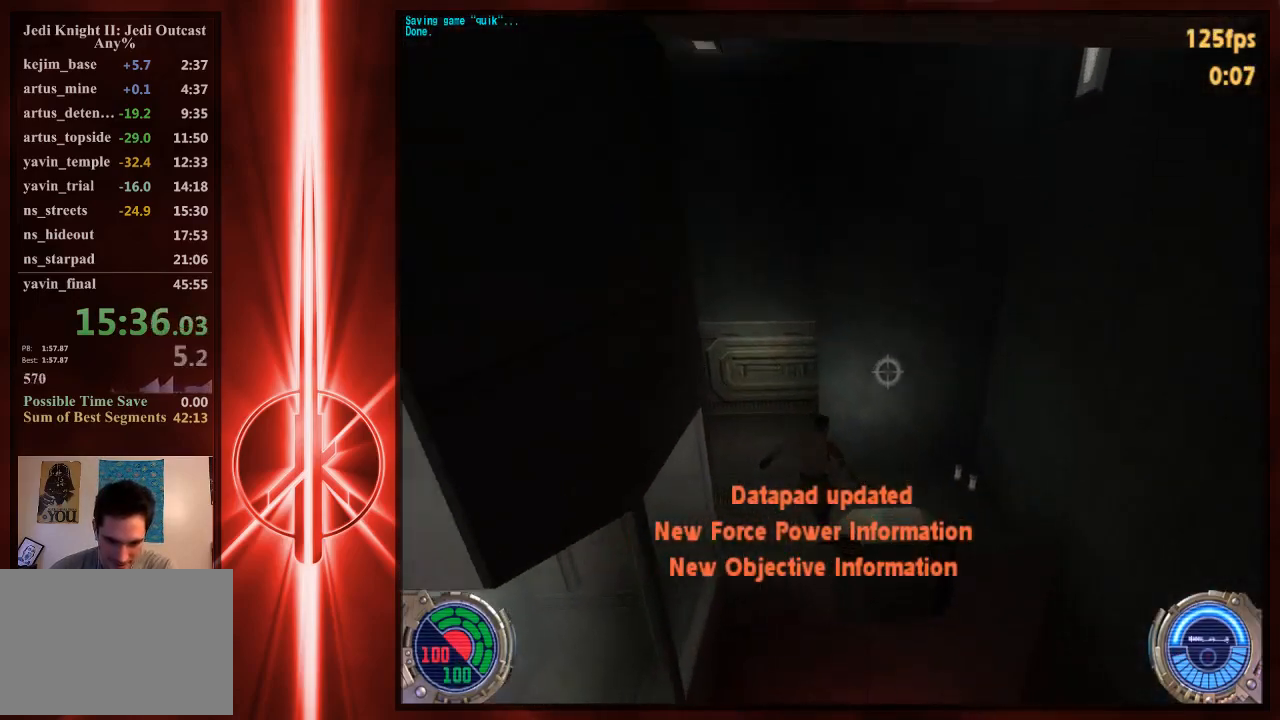
{"keys": ["a", "w"], "mouse": [], "events": [[33, "a", "down"], [33, "d", "up"], [117, "c", "down"], [217, "c", "up"]]}
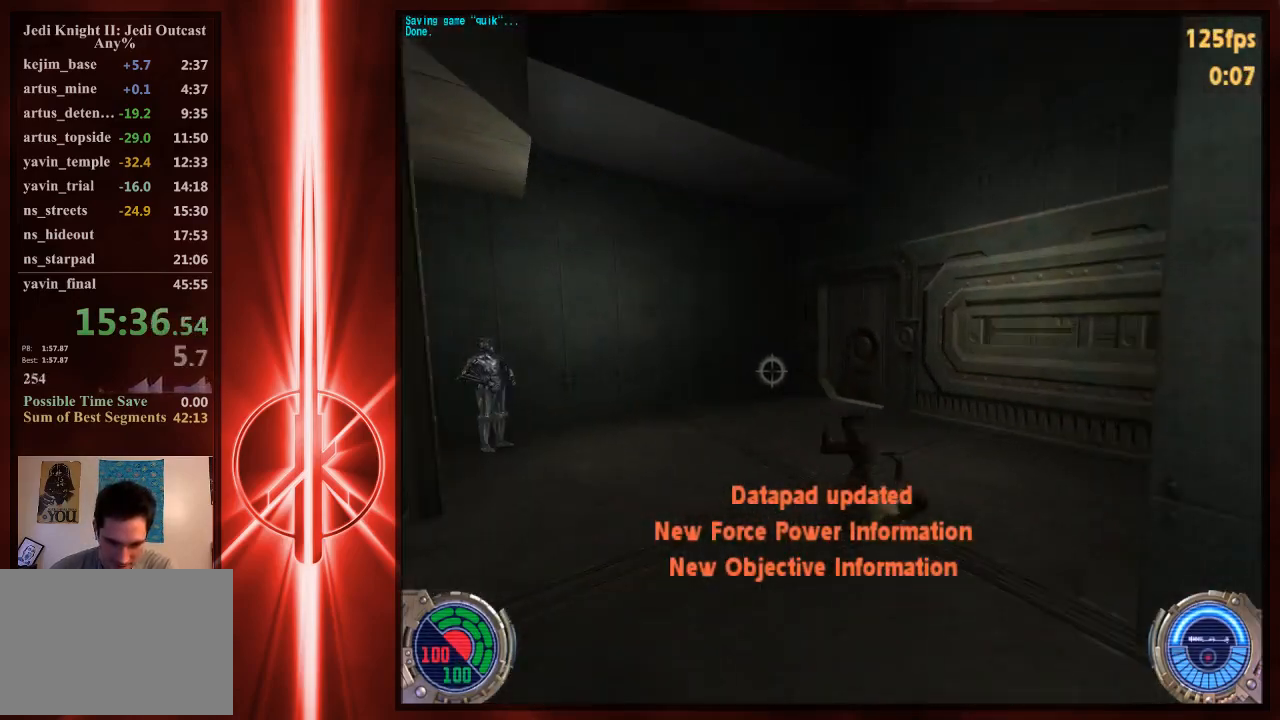
{"keys": ["w"], "mouse": [], "events": [[150, "a", "up"], [183, "d", "down"], [283, "d", "up"], [317, "a", "down"], [417, "a", "up"]]}
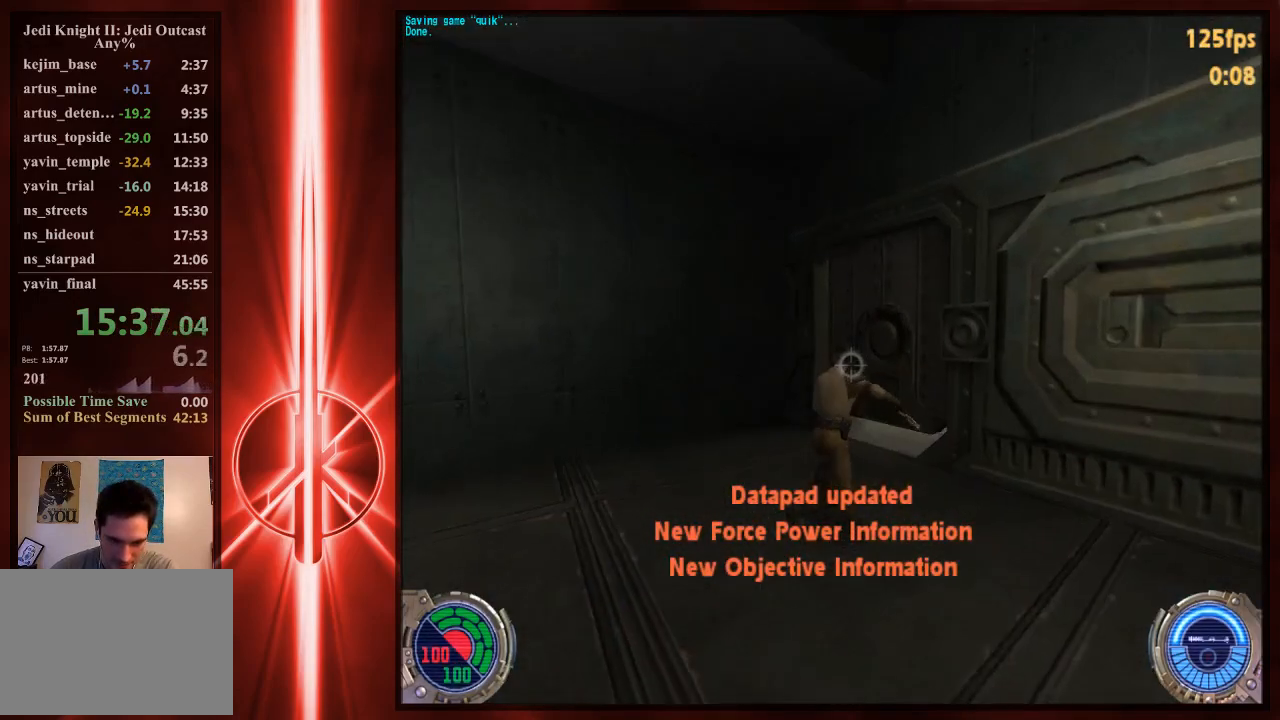
{"keys": ["w"], "mouse": [], "events": [[217, "1", "down"], [217, "tab", "down"], [283, "1", "up"], [283, "tab", "up"]]}
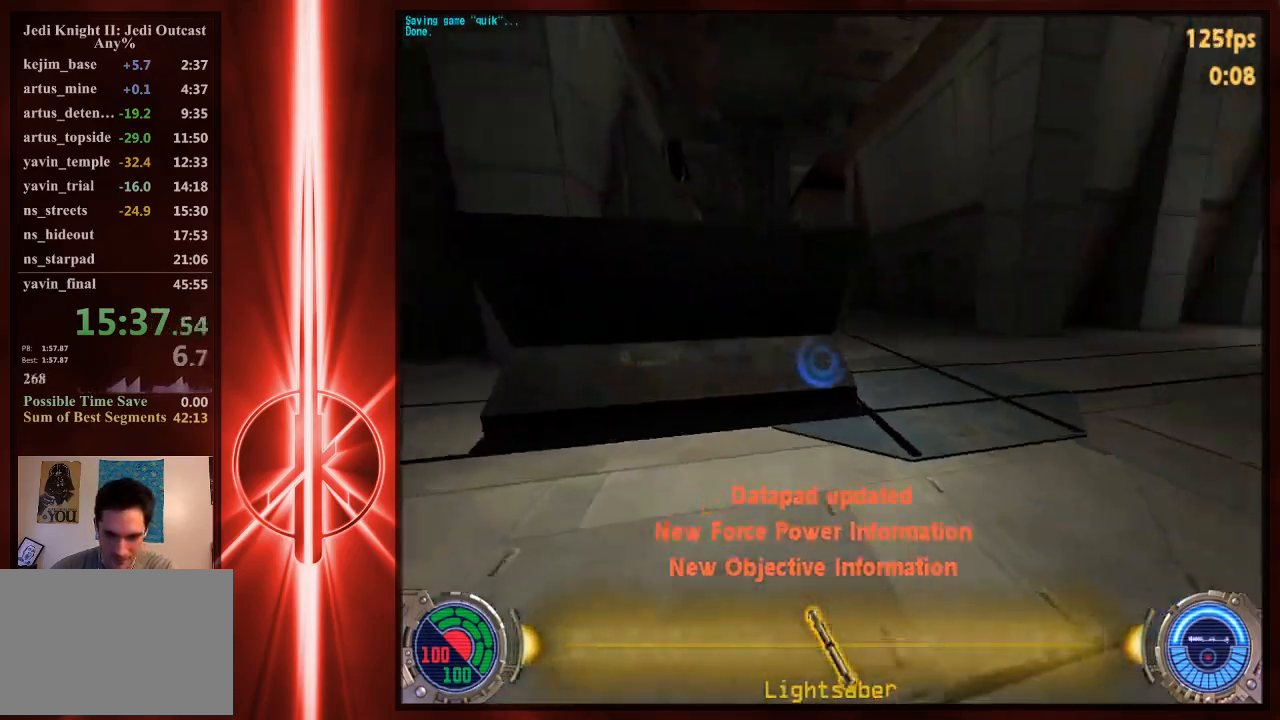
{"keys": ["d", "w"], "mouse": [], "events": [[300, "d", "down"], [400, "space", "down"], [467, "space", "up"]]}
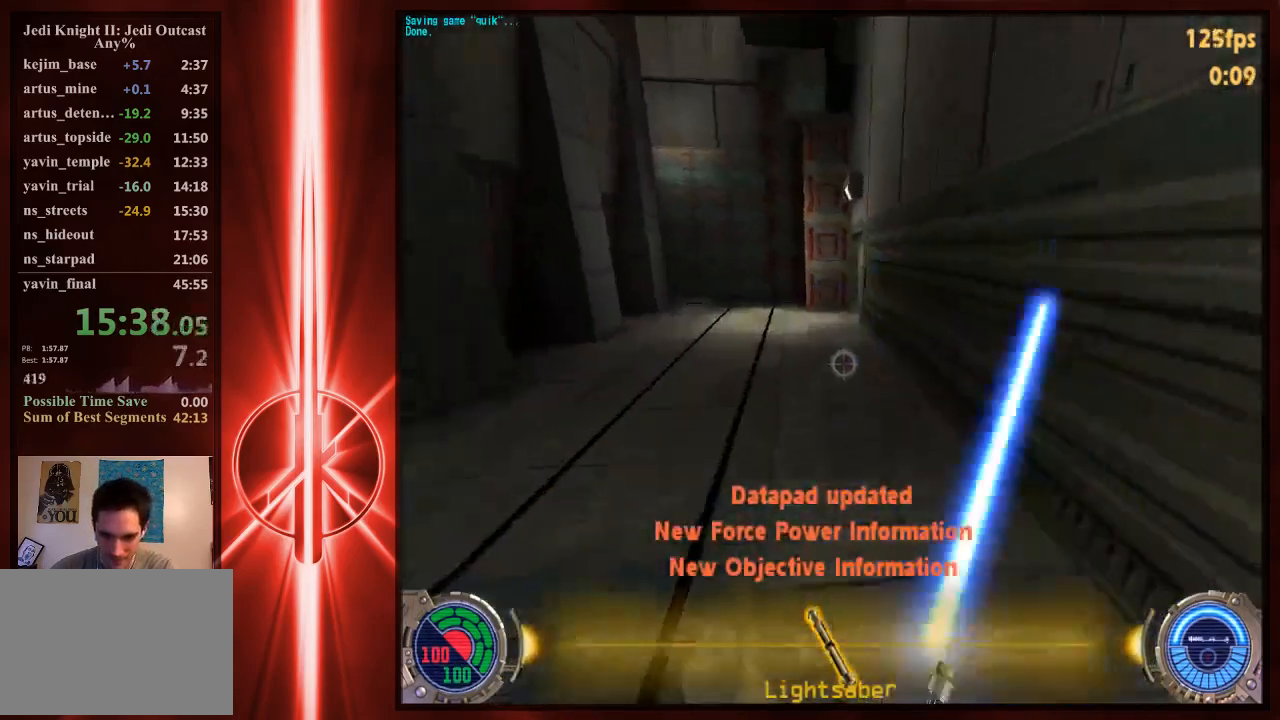
{"keys": ["a", "space", "w"], "mouse": [], "events": [[200, "a", "down"], [233, "d", "up"], [367, "space", "down"]]}
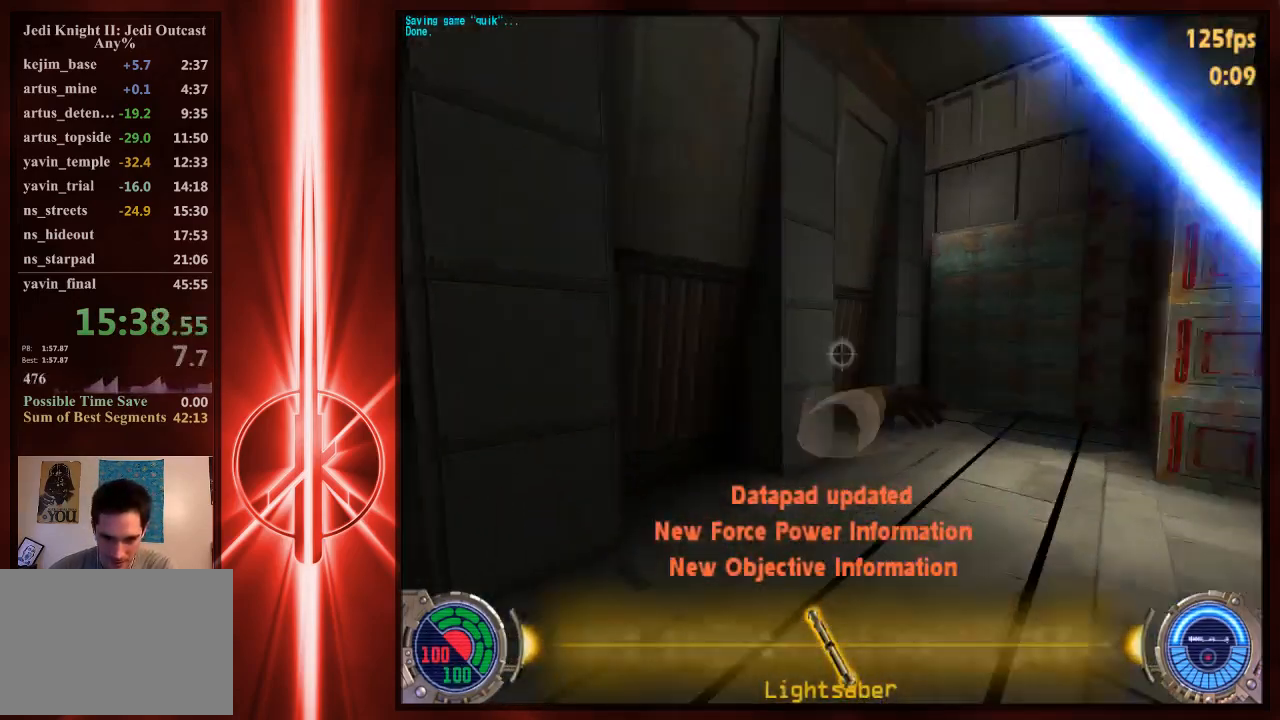
{"keys": ["a", "w"], "mouse": [], "events": [[133, "d", "down"], [167, "a", "up"], [350, "space", "up"], [417, "a", "down"], [417, "d", "up"]]}
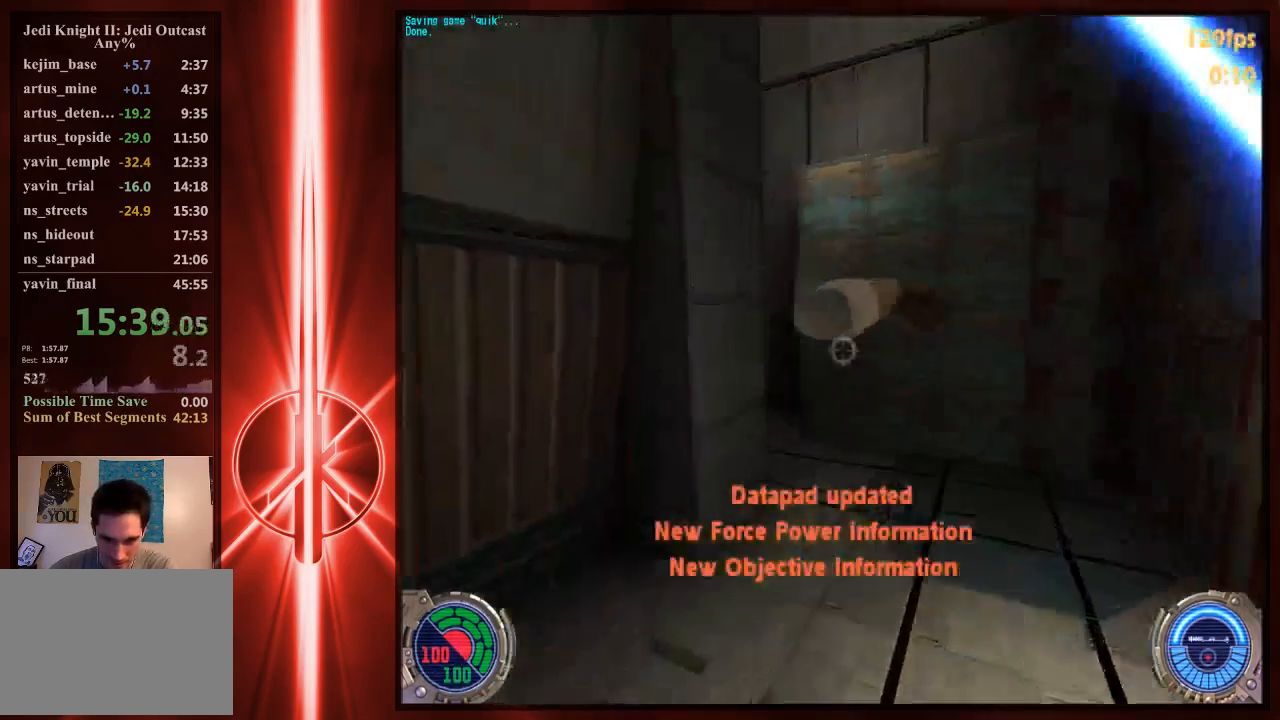
{"keys": ["a", "w"], "mouse": [], "events": []}
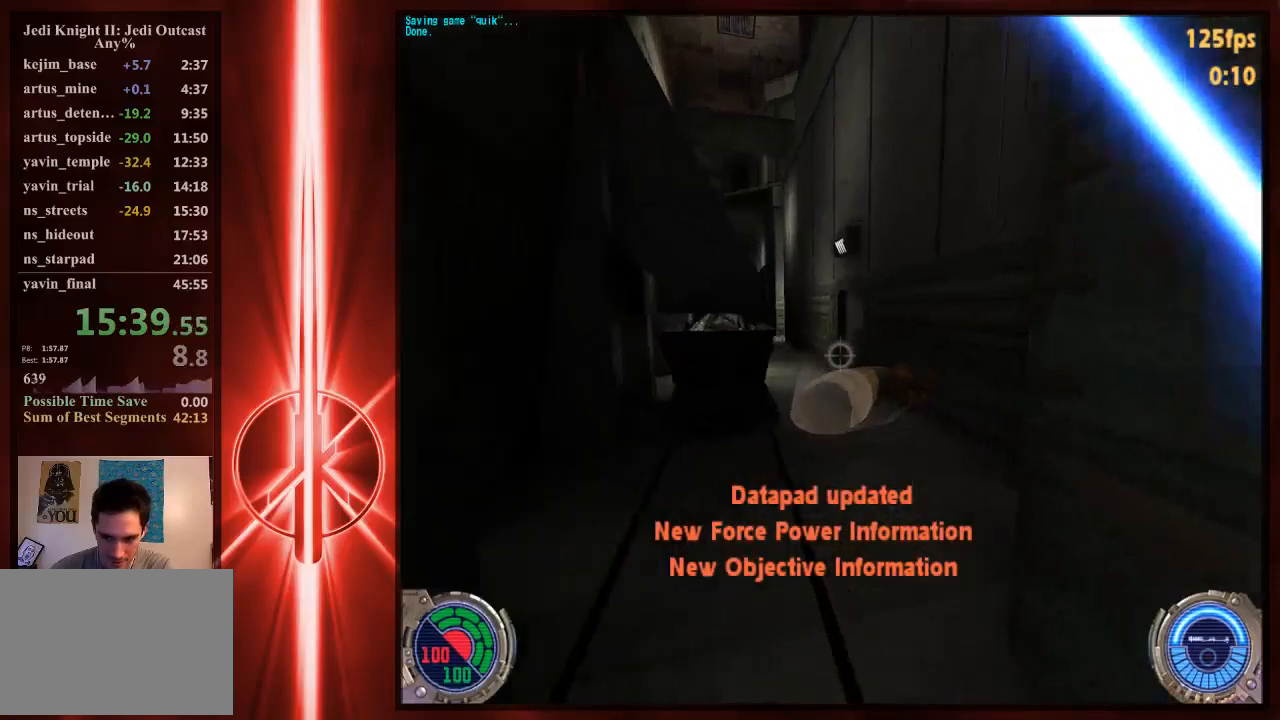
{"keys": ["d", "w"], "mouse": [], "events": [[50, "space", "down"], [217, "space", "up"], [433, "a", "up"], [433, "d", "down"]]}
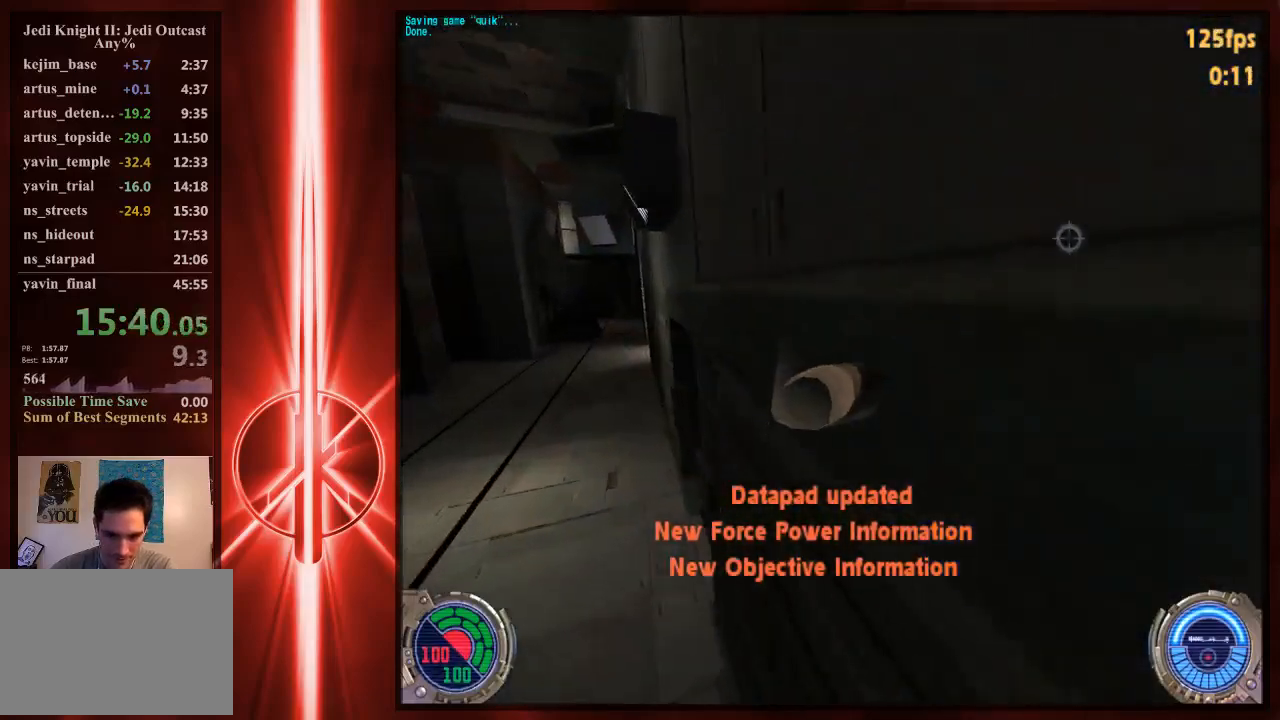
{"keys": ["a"], "mouse": [], "events": [[100, "w", "up"], [433, "d", "up"], [467, "a", "down"]]}
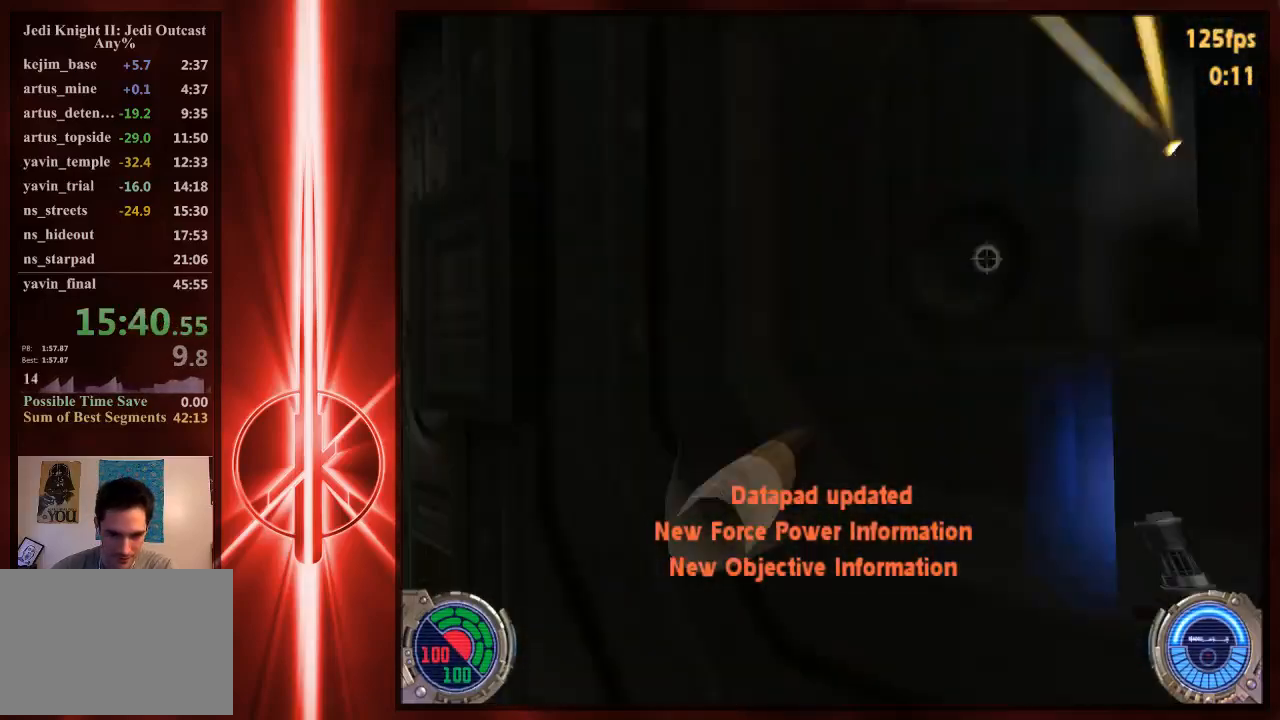
{"keys": ["w"], "mouse": [], "events": [[233, "w", "down"], [333, "a", "up"]]}
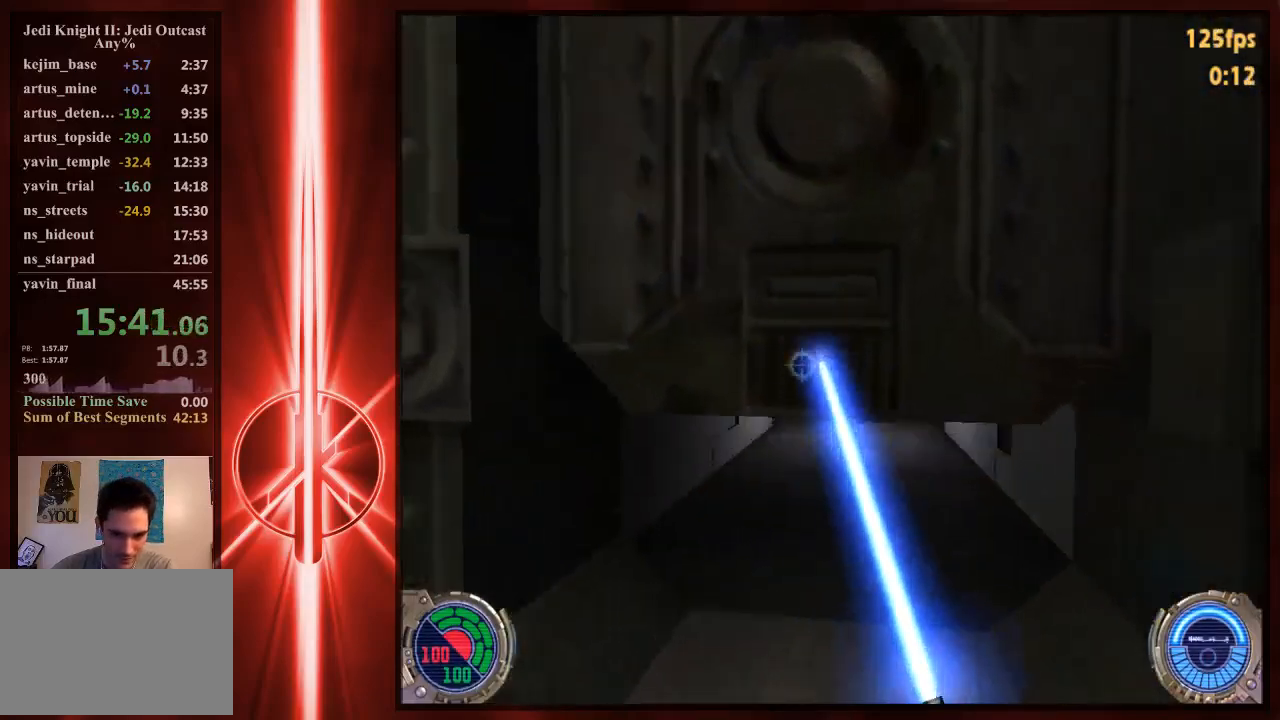
{"keys": [], "mouse": [], "events": [[300, "a", "down"], [417, "a", "up"], [483, "w", "up"]]}
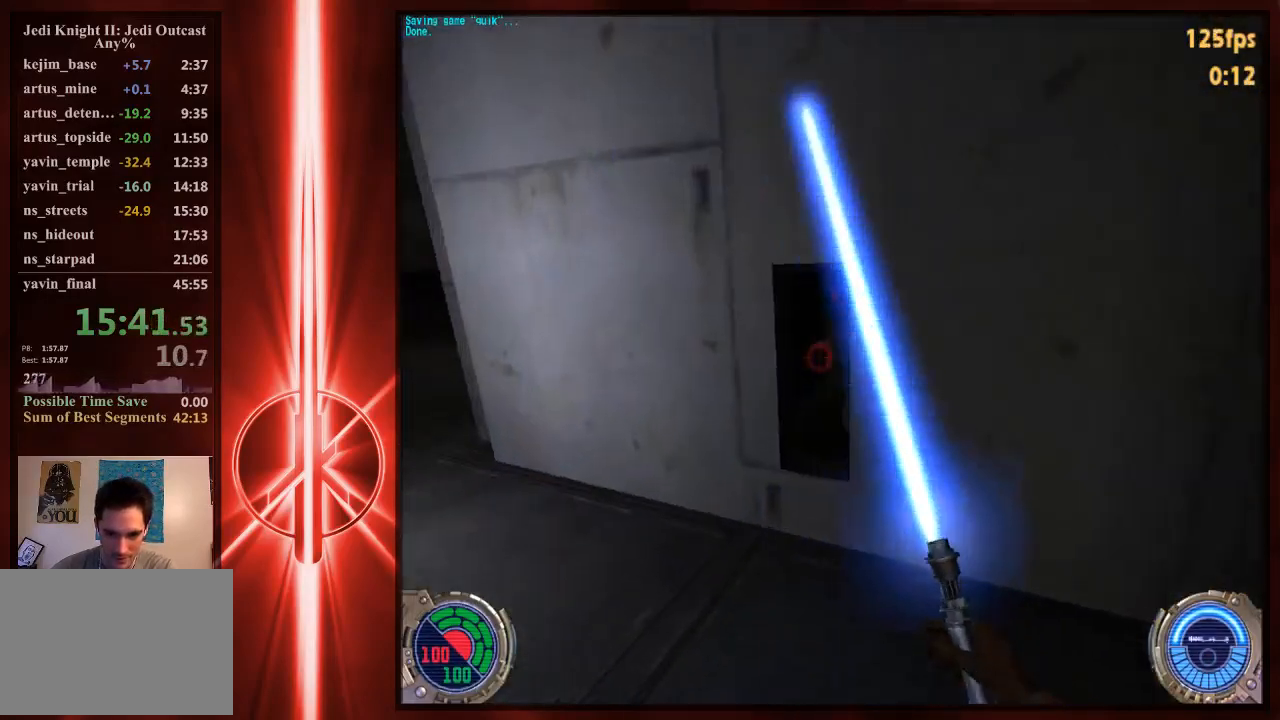
{"keys": [], "mouse": ["right"], "events": [[183, "d", "down"], [217, "d", "up"], [483, "mouse_right", "down"]]}
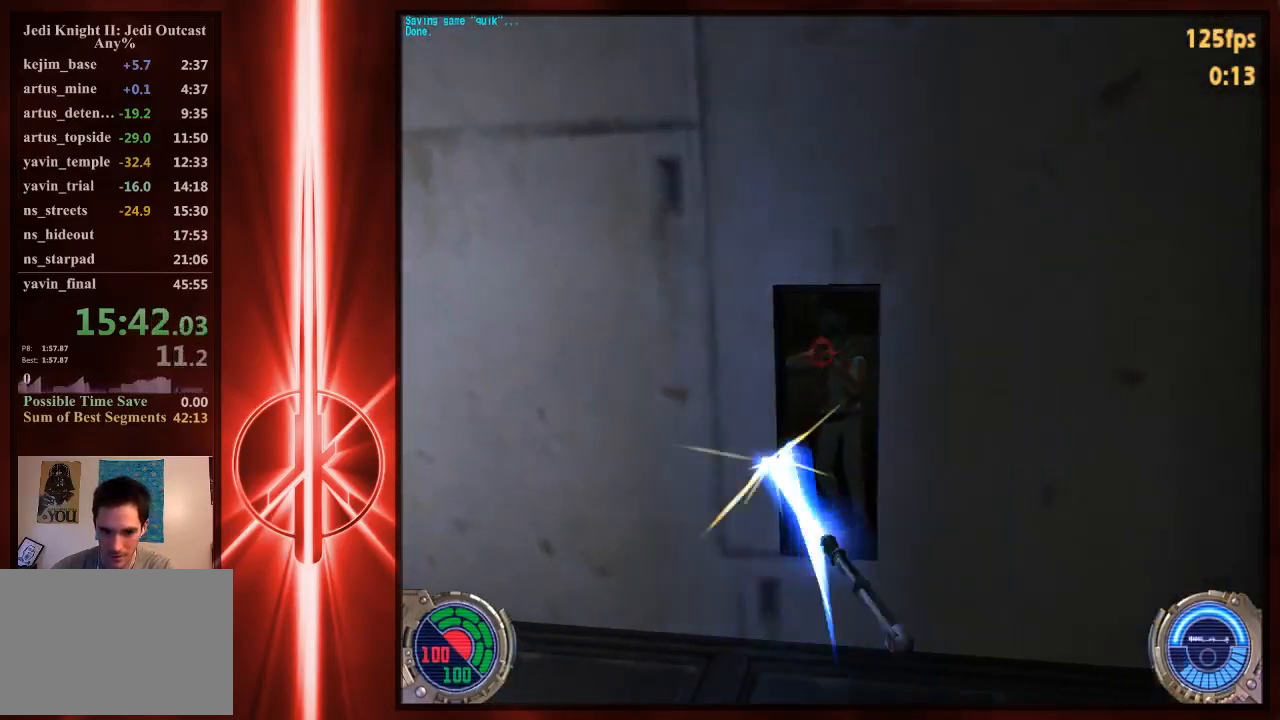
{"keys": ["w"], "mouse": ["right"], "events": [[17, "a", "down"], [83, "w", "down"], [417, "a", "up"]]}
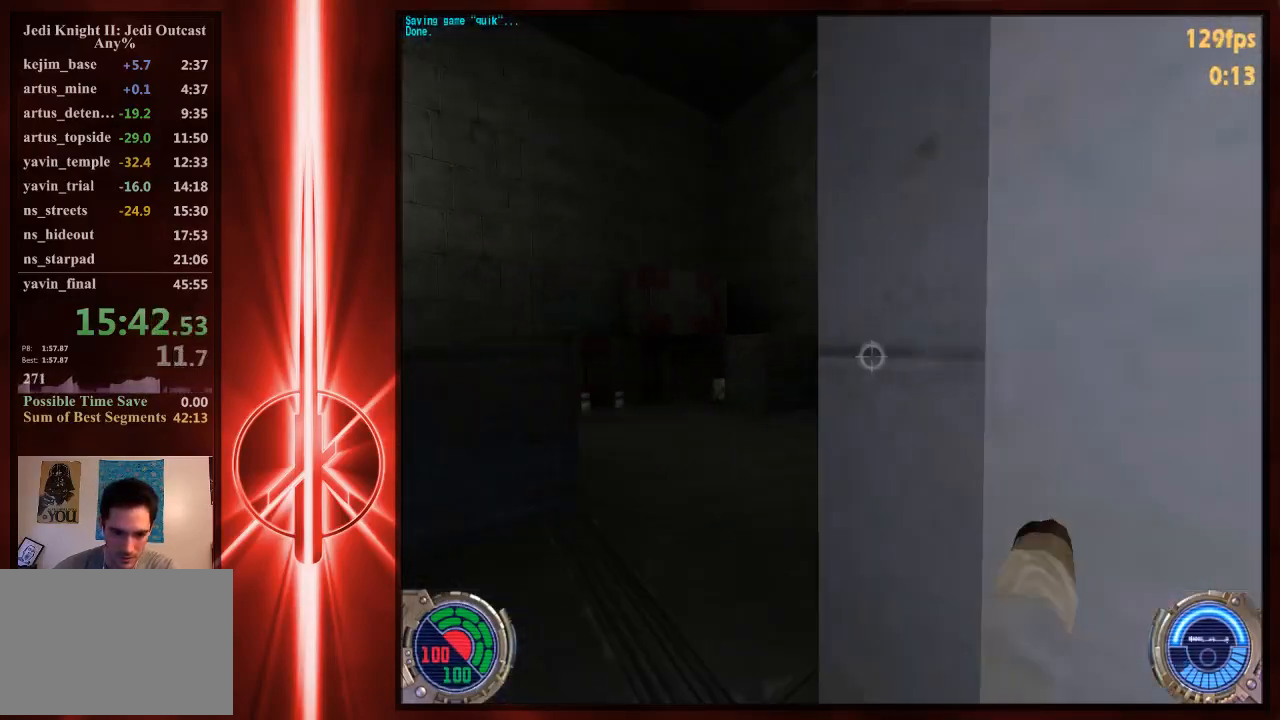
{"keys": ["w"], "mouse": [], "events": [[217, "a", "down"], [333, "a", "up"], [400, "mouse_right", "up"]]}
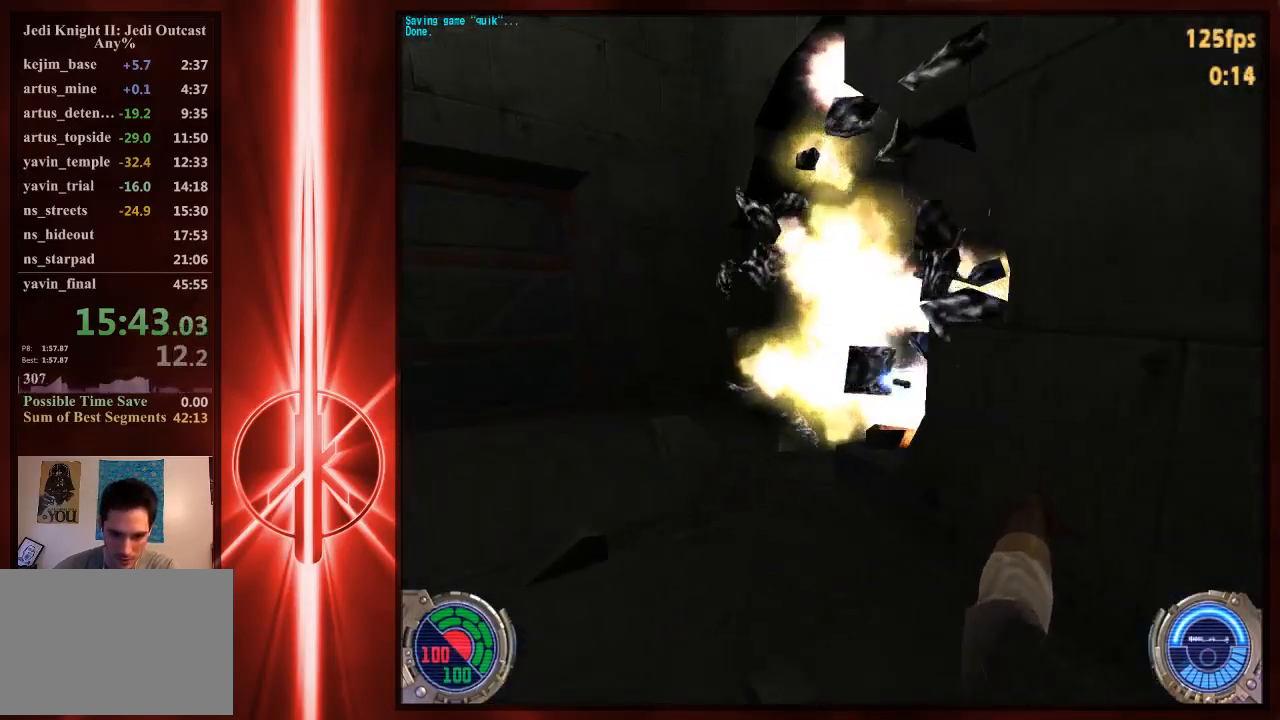
{"keys": ["w"], "mouse": [], "events": []}
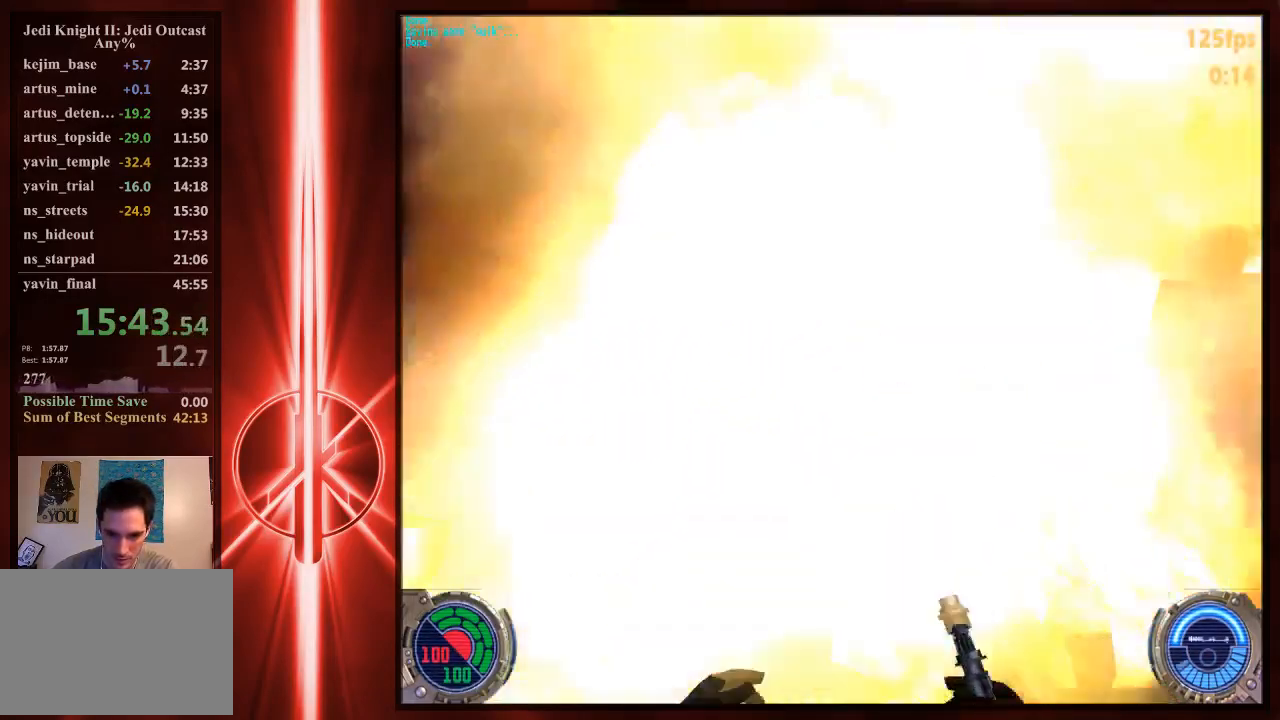
{"keys": ["a", "w"], "mouse": [], "events": [[167, "a", "down"], [233, "space", "down"], [333, "space", "up"]]}
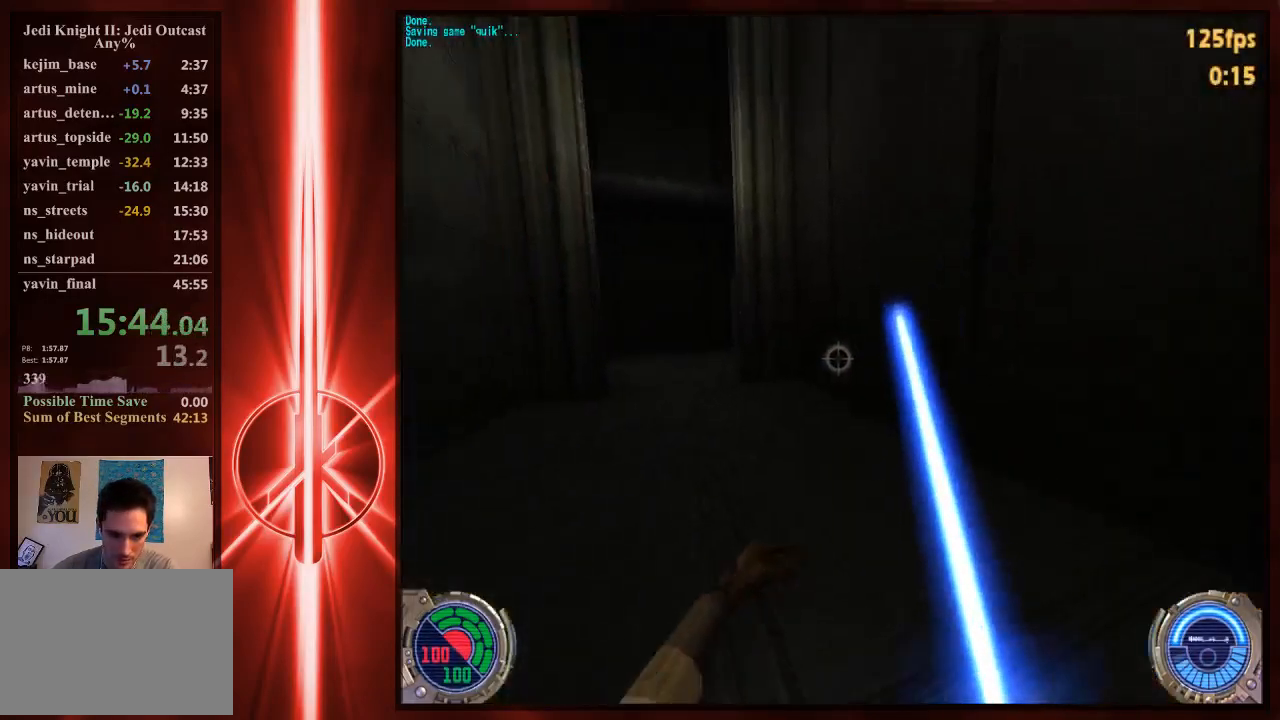
{"keys": ["a", "w"], "mouse": [], "events": [[217, "space", "down"], [317, "space", "up"]]}